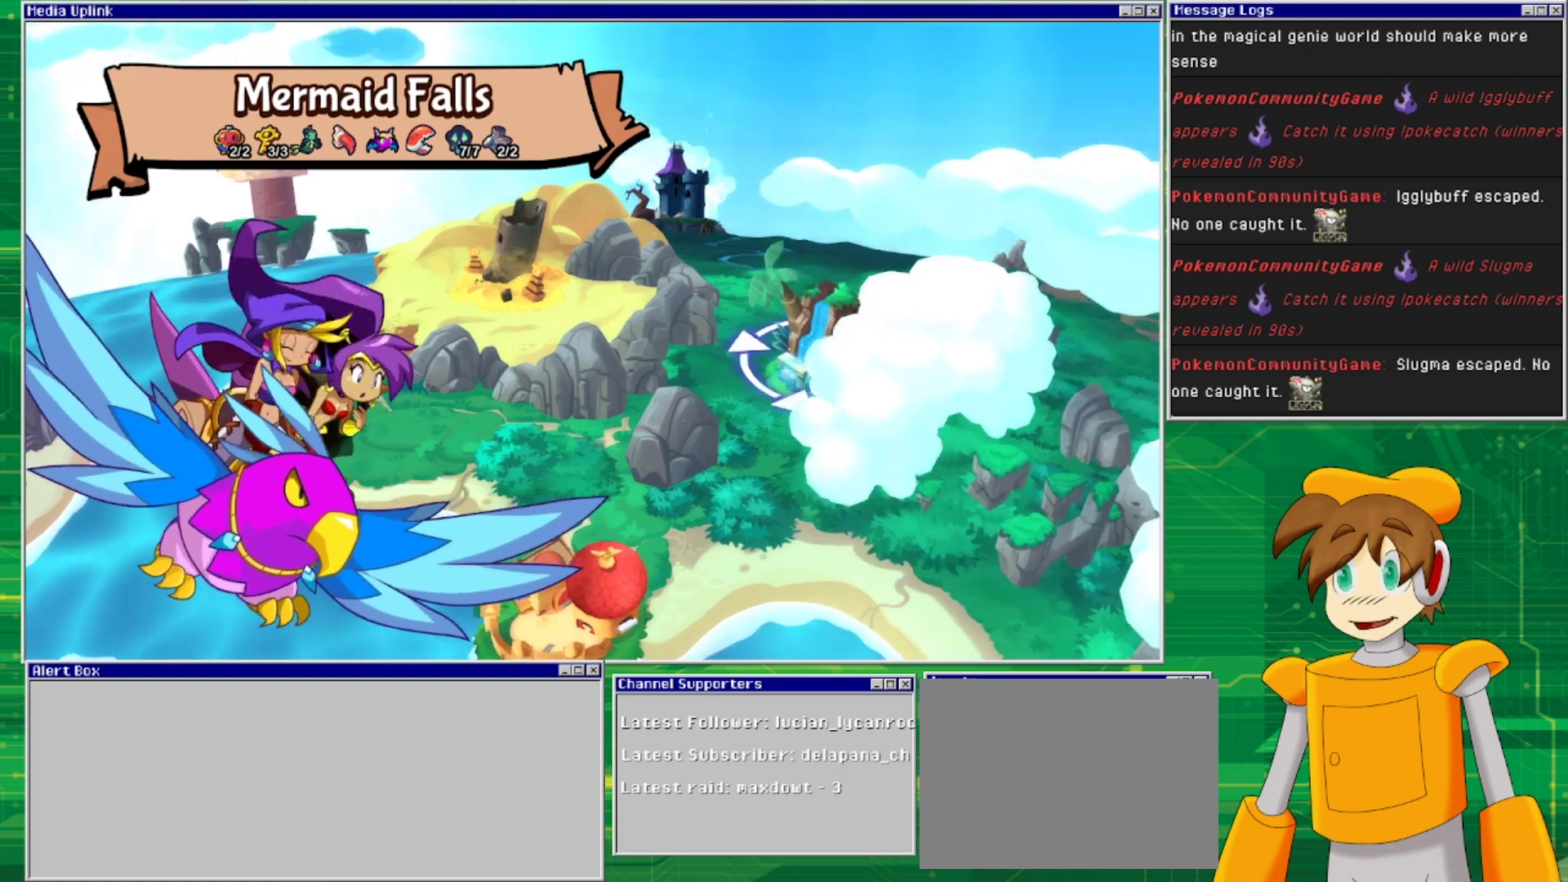
Gameplay with a controller (PlayStation layout); each line is a JSON object with the inputs held at the frame after it. "events" lists button and stick changes between this image and that frame as [ms after this image, input, new state], when the widget could be followed in between. Not read: L2 L3 R1 R2 R3 left_stick right_stick.
{"buttons": ["DPAD_LEFT"], "events": [[400, "DPAD_LEFT", "down"]]}
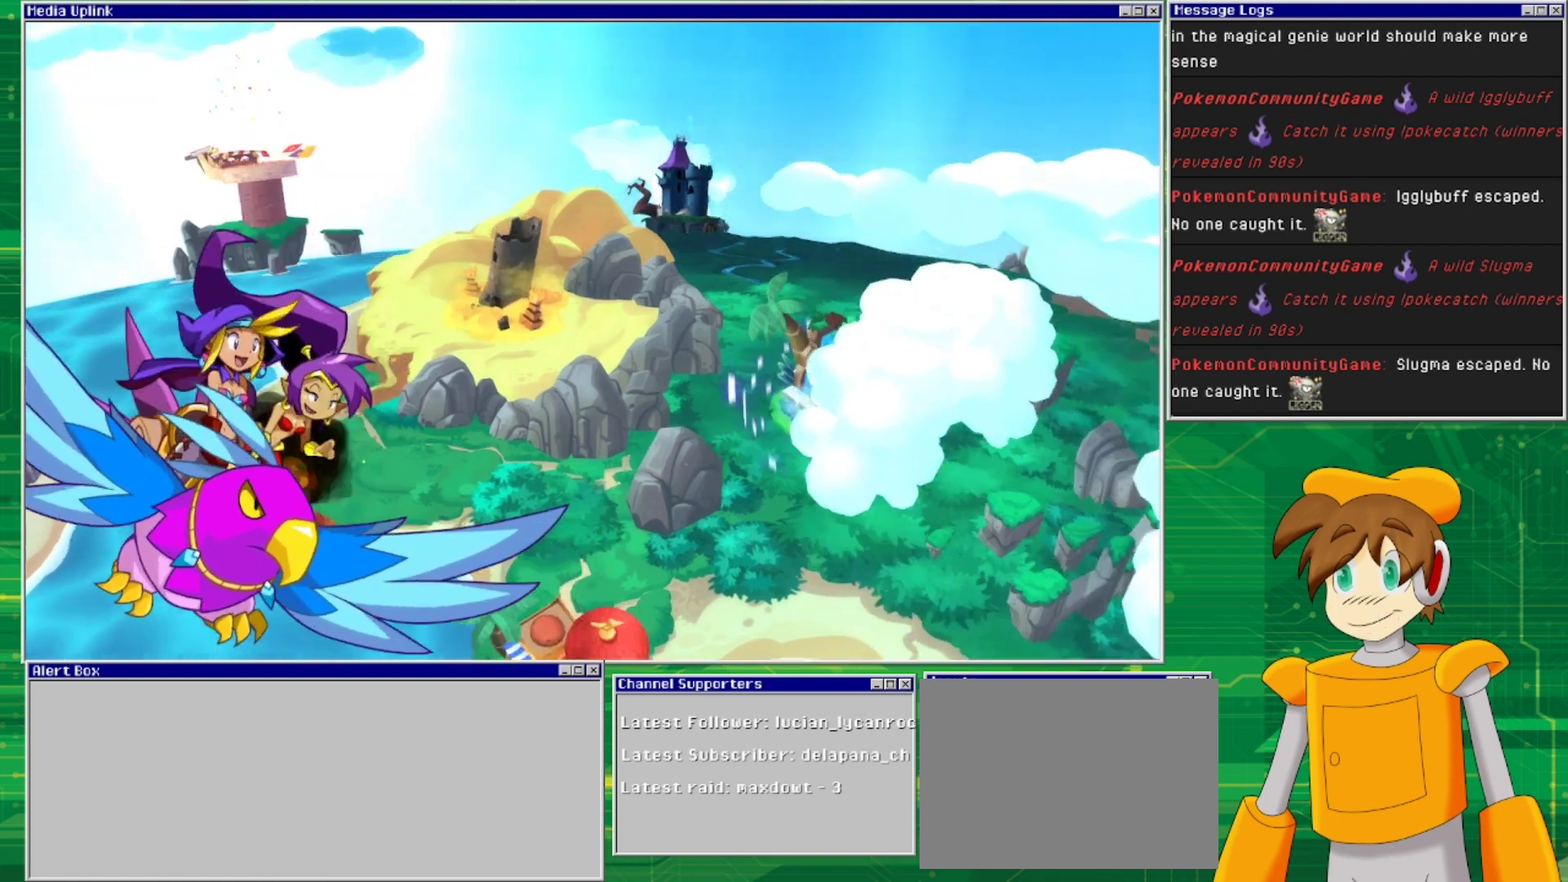
{"buttons": [], "events": [[100, "DPAD_LEFT", "up"]]}
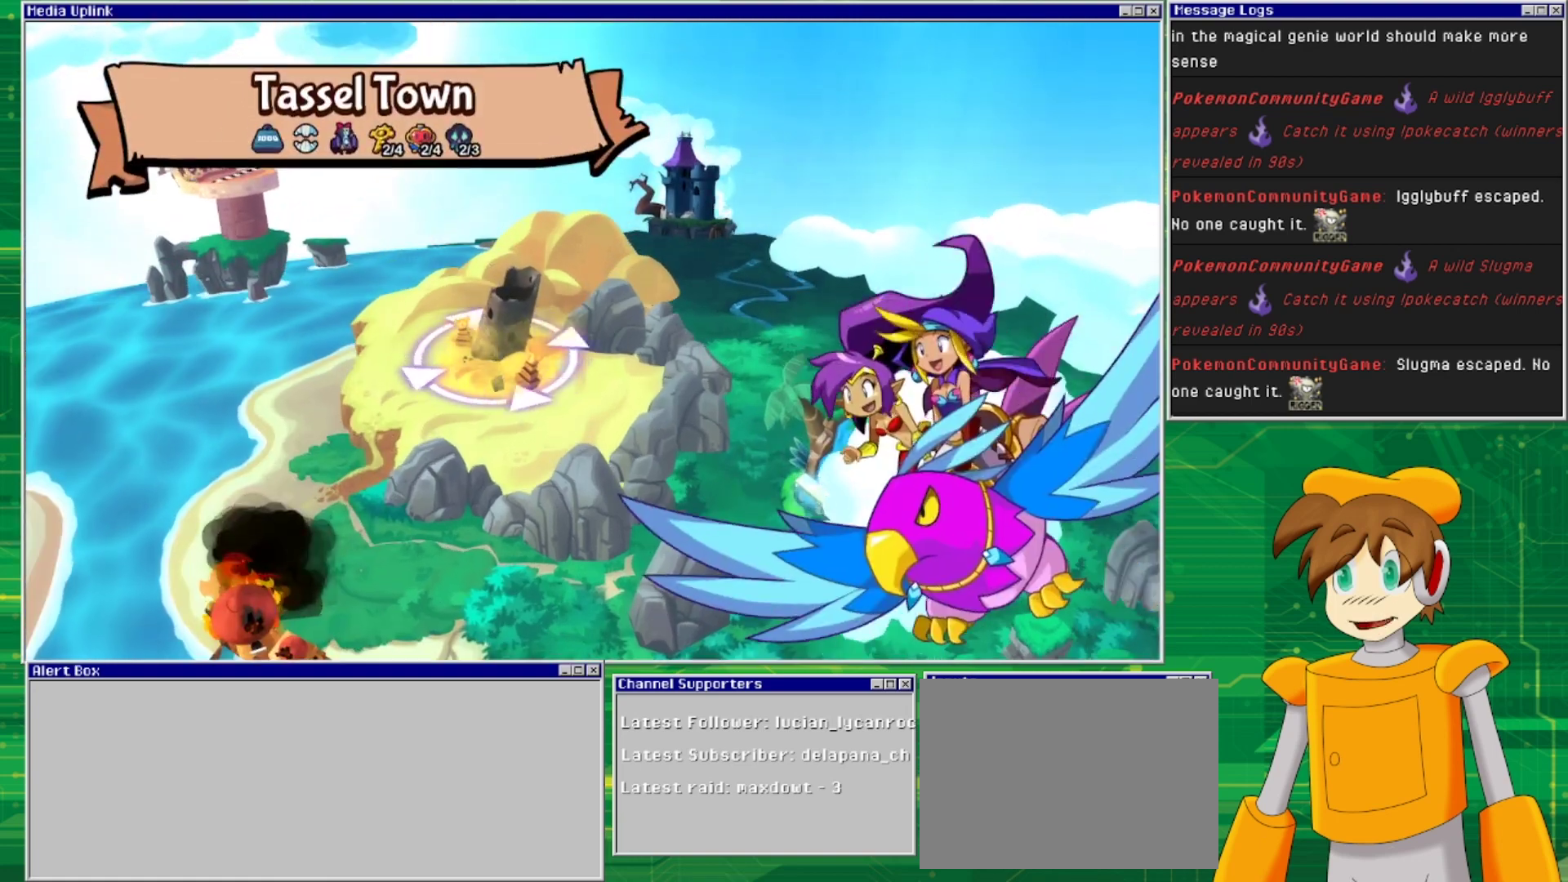
{"buttons": [], "events": []}
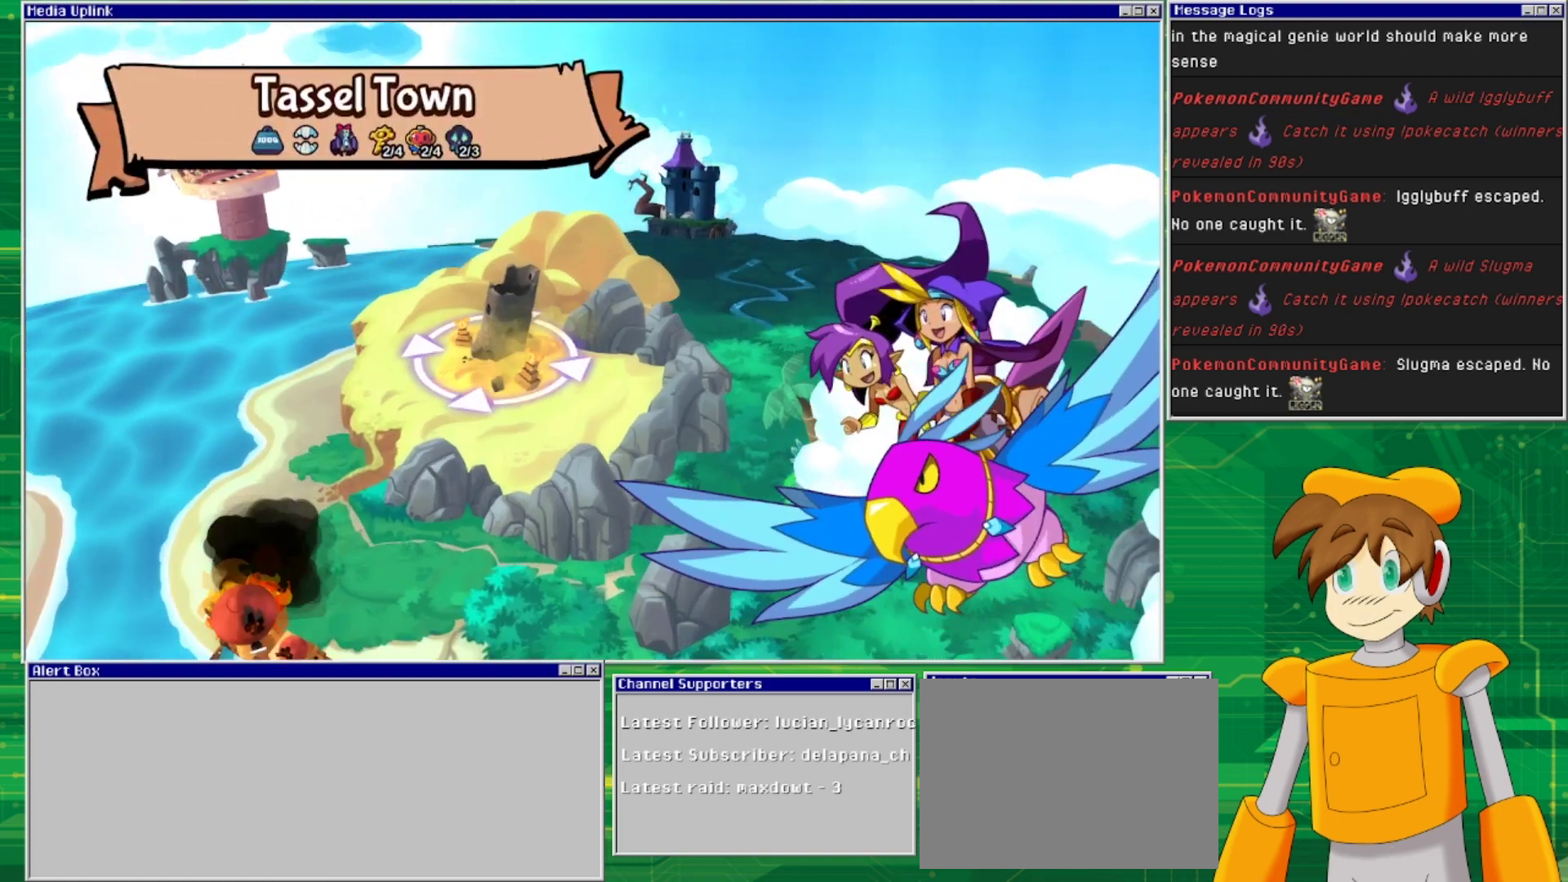
{"buttons": [], "events": []}
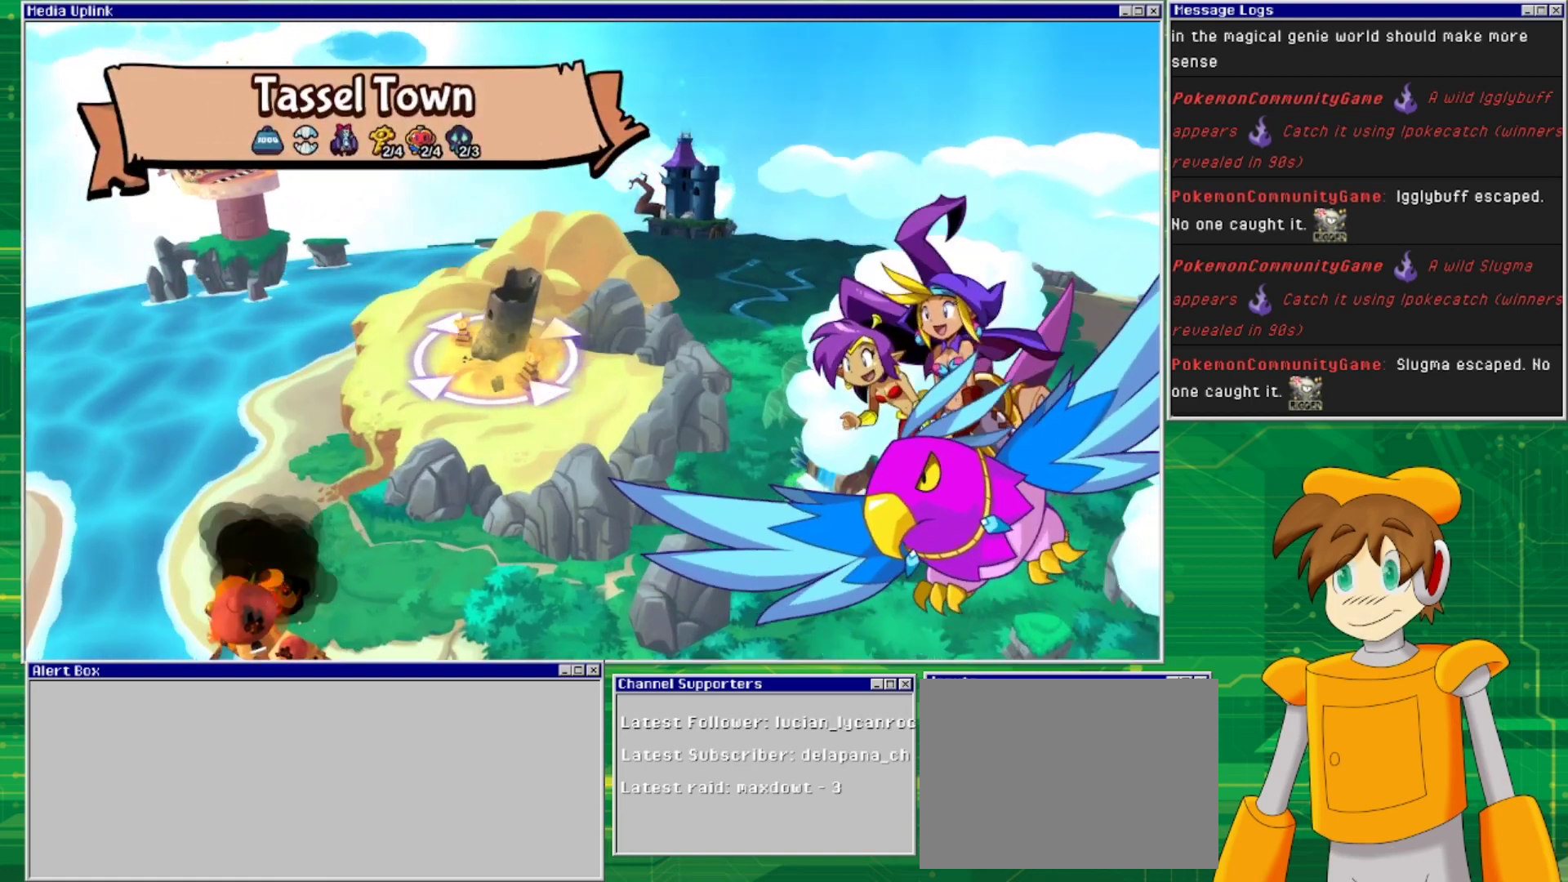
{"buttons": [], "events": []}
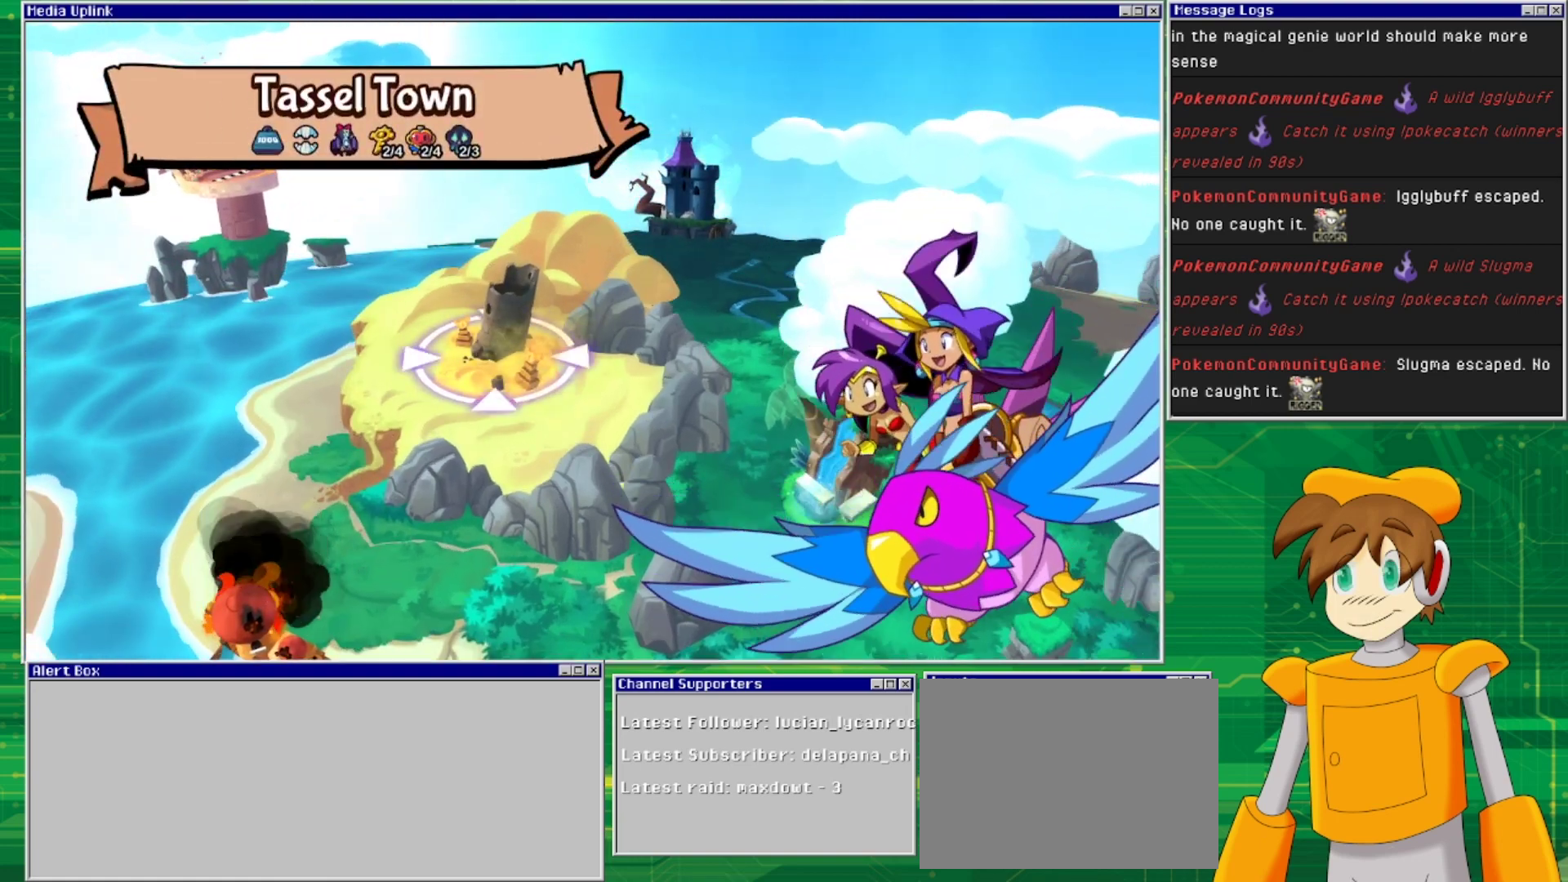
{"buttons": [], "events": []}
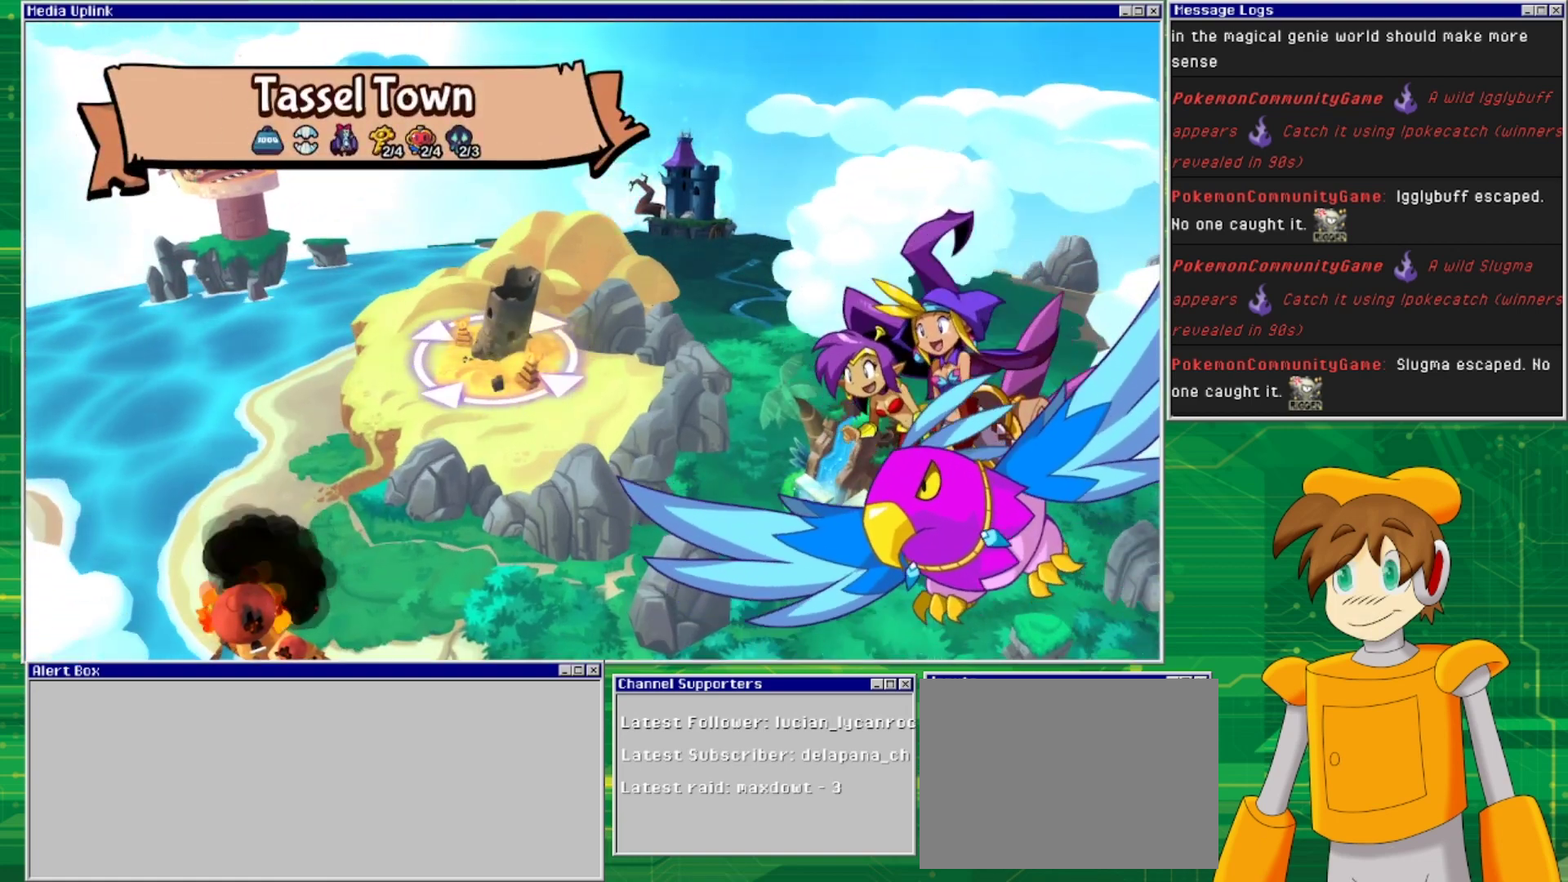
{"buttons": [], "events": []}
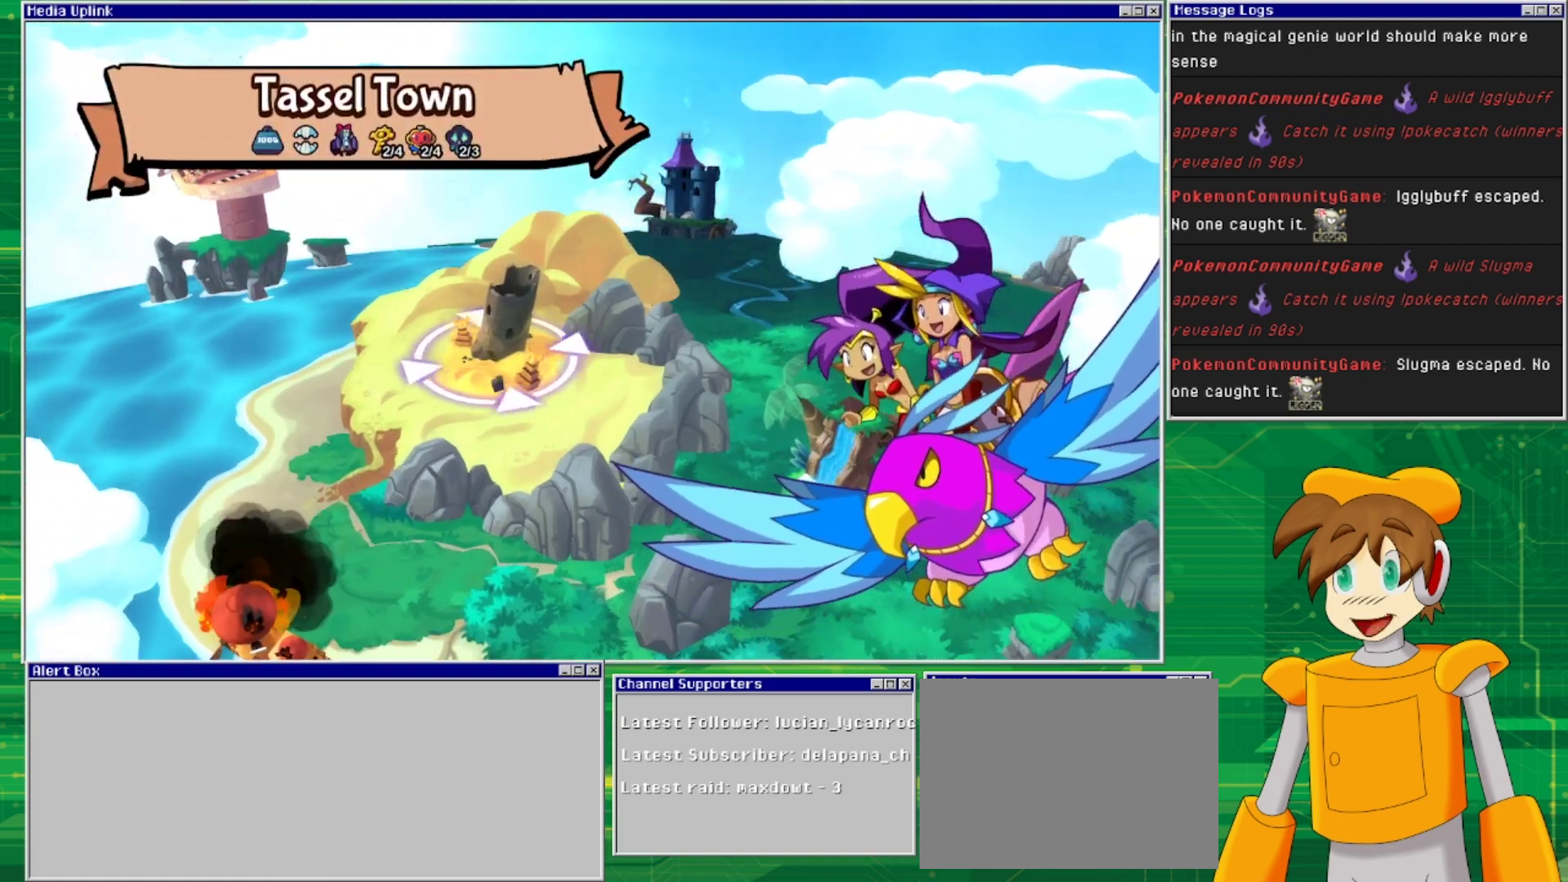
{"buttons": [], "events": []}
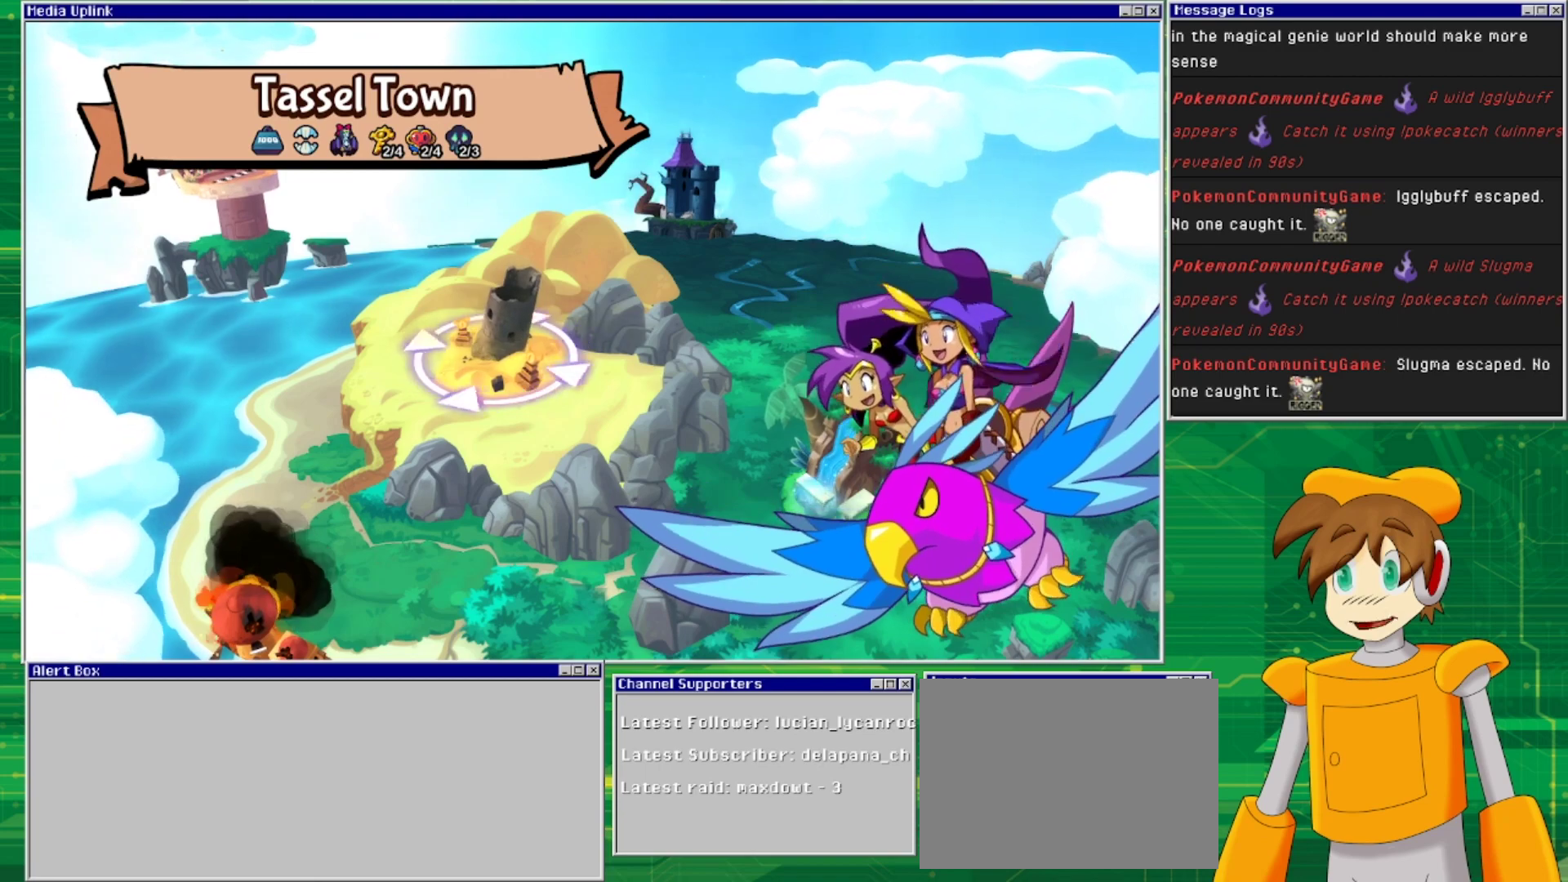
{"buttons": [], "events": []}
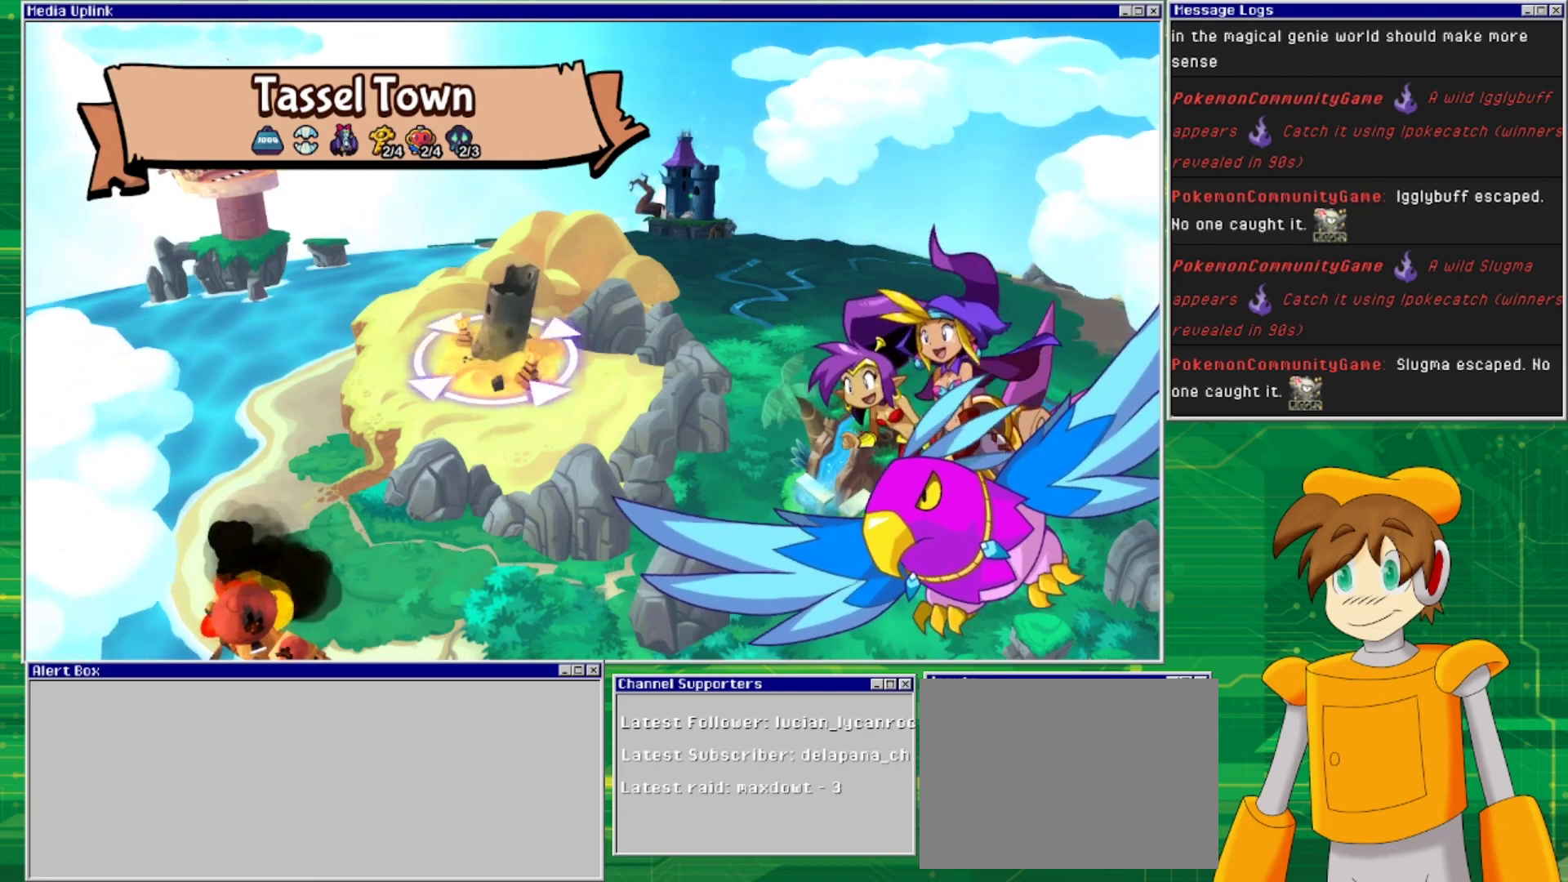
{"buttons": [], "events": []}
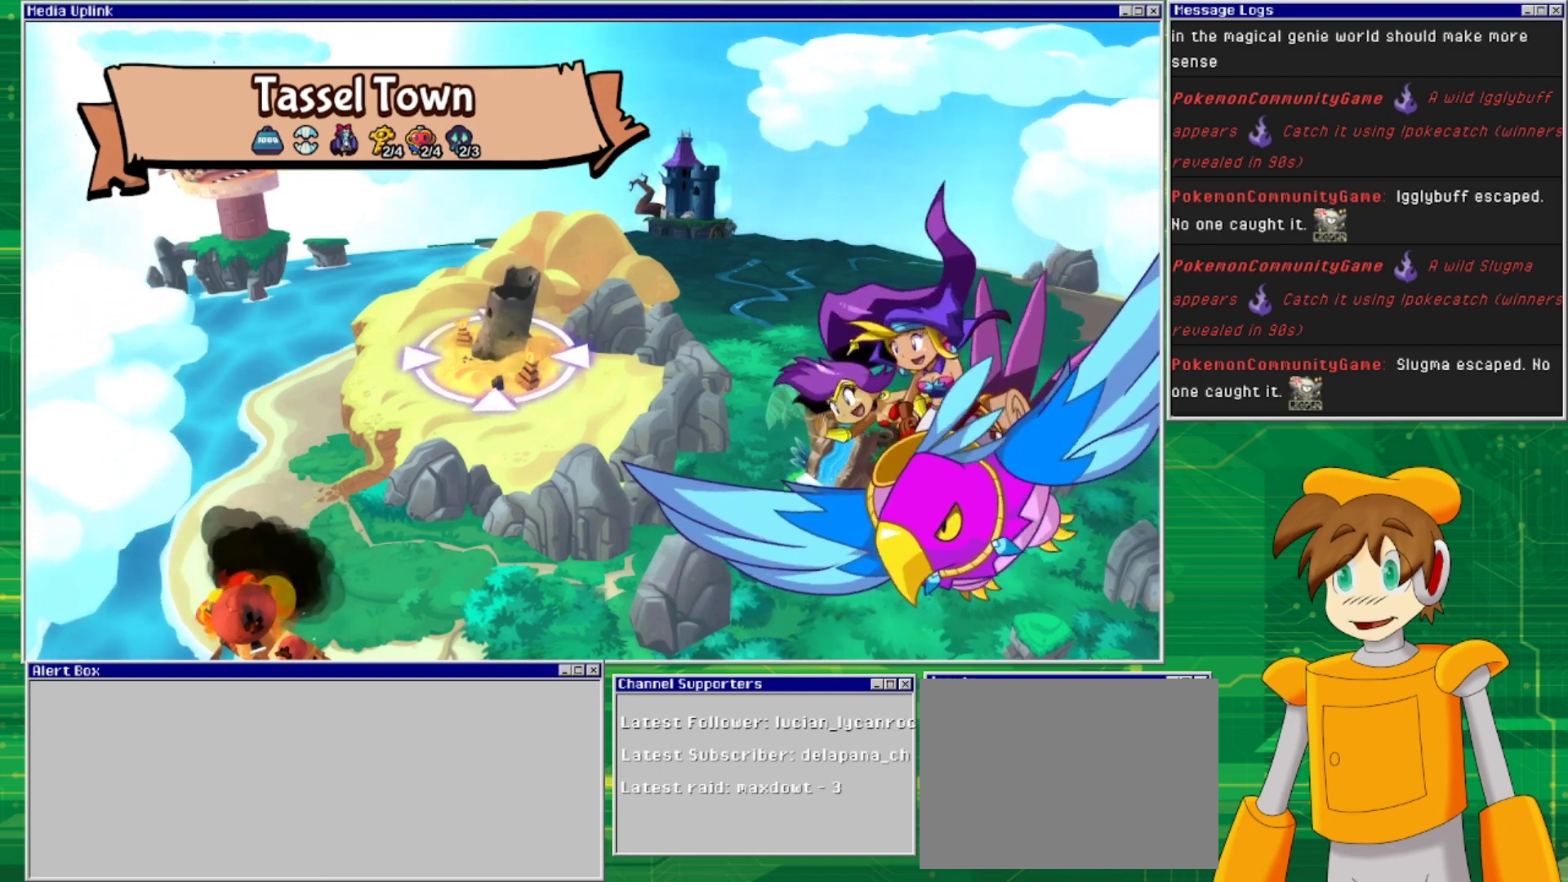
{"buttons": [], "events": [[100, "CROSS", "down"], [200, "CROSS", "up"]]}
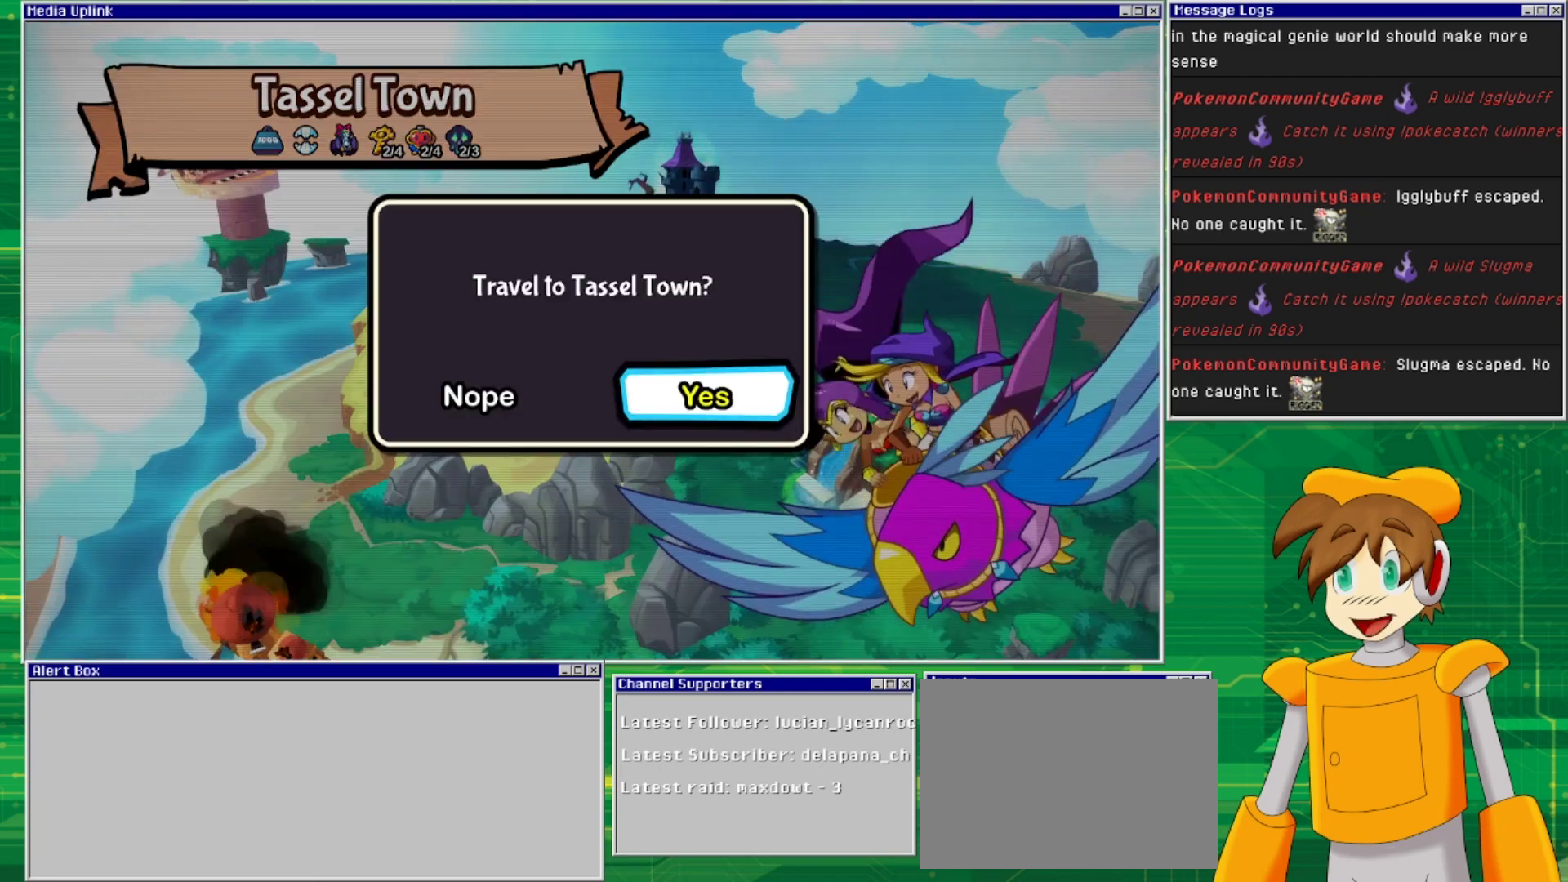
{"buttons": [], "events": [[300, "CROSS", "down"], [367, "CROSS", "up"]]}